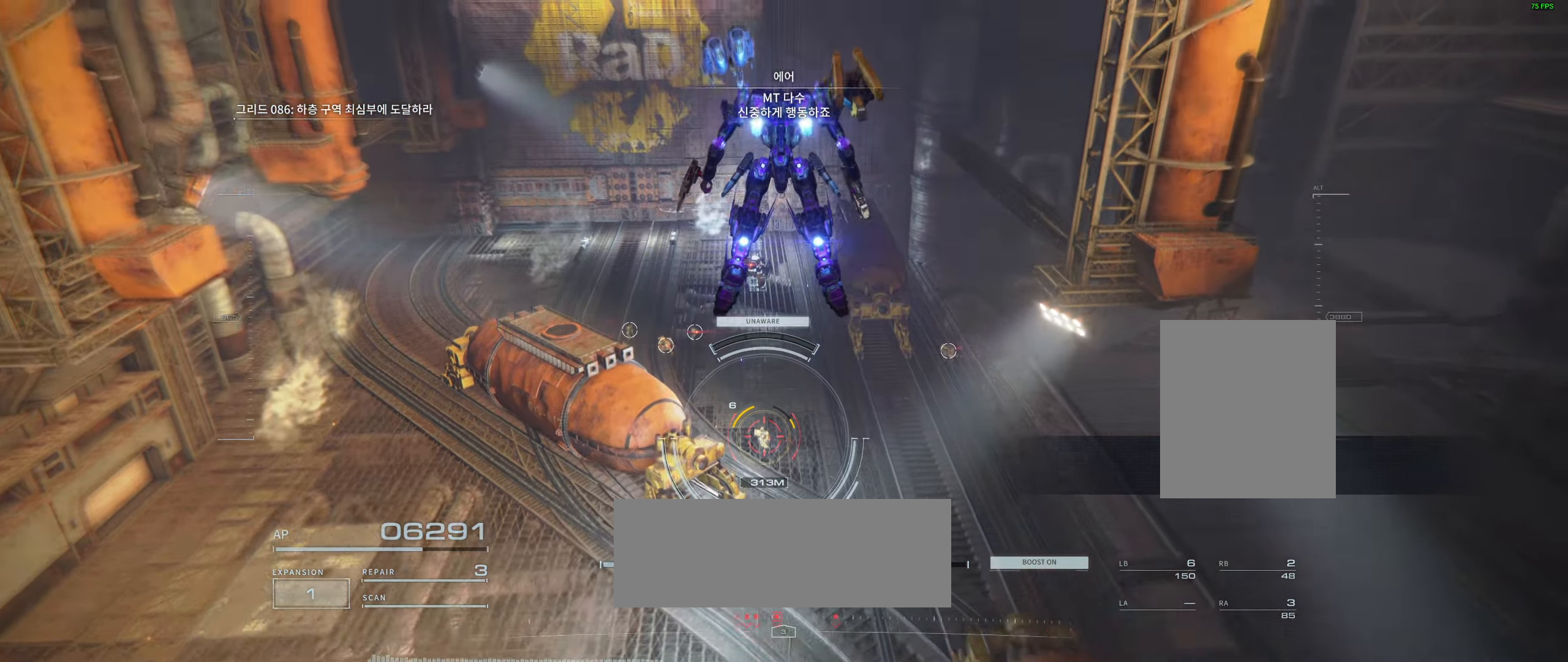
Gameplay with a controller (Xbox layout); each line is a JSON object with the inputs held at the frame after it (dt_ms = milliseconds from this image to that frame). "events" lists button and stick changes between this image and that frame as [ms after this image, input, new state], when the widget could be followed in between. Not read: DPAD_DOWN DPAD_LEFT DPAD_RIGHT DPAD_UP HOME L1 L3 R1 R3 other_buttons right_stick.
{"dt_ms": 500, "buttons": [], "left_stick": "center", "events": [[417, "left_stick", "center"]]}
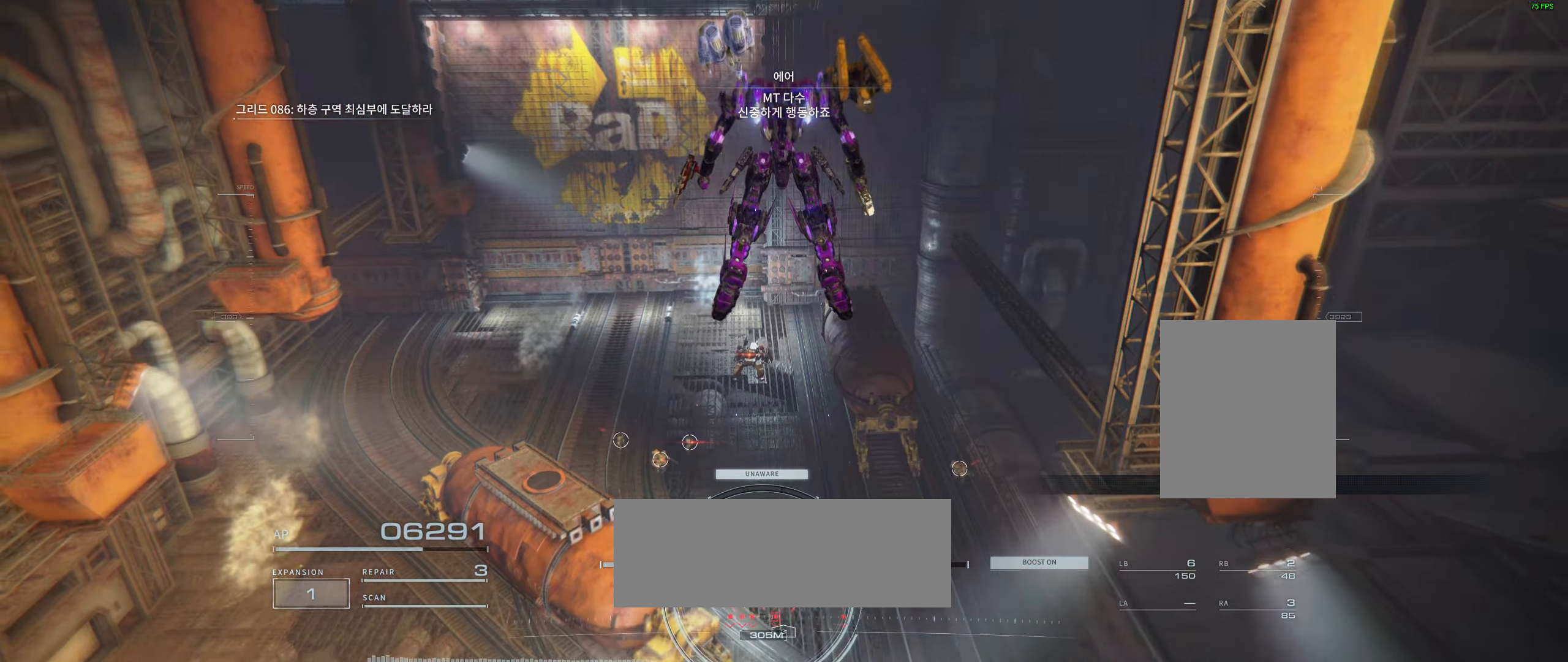
{"dt_ms": 500, "buttons": [], "left_stick": "up", "events": [[250, "left_stick", "up"]]}
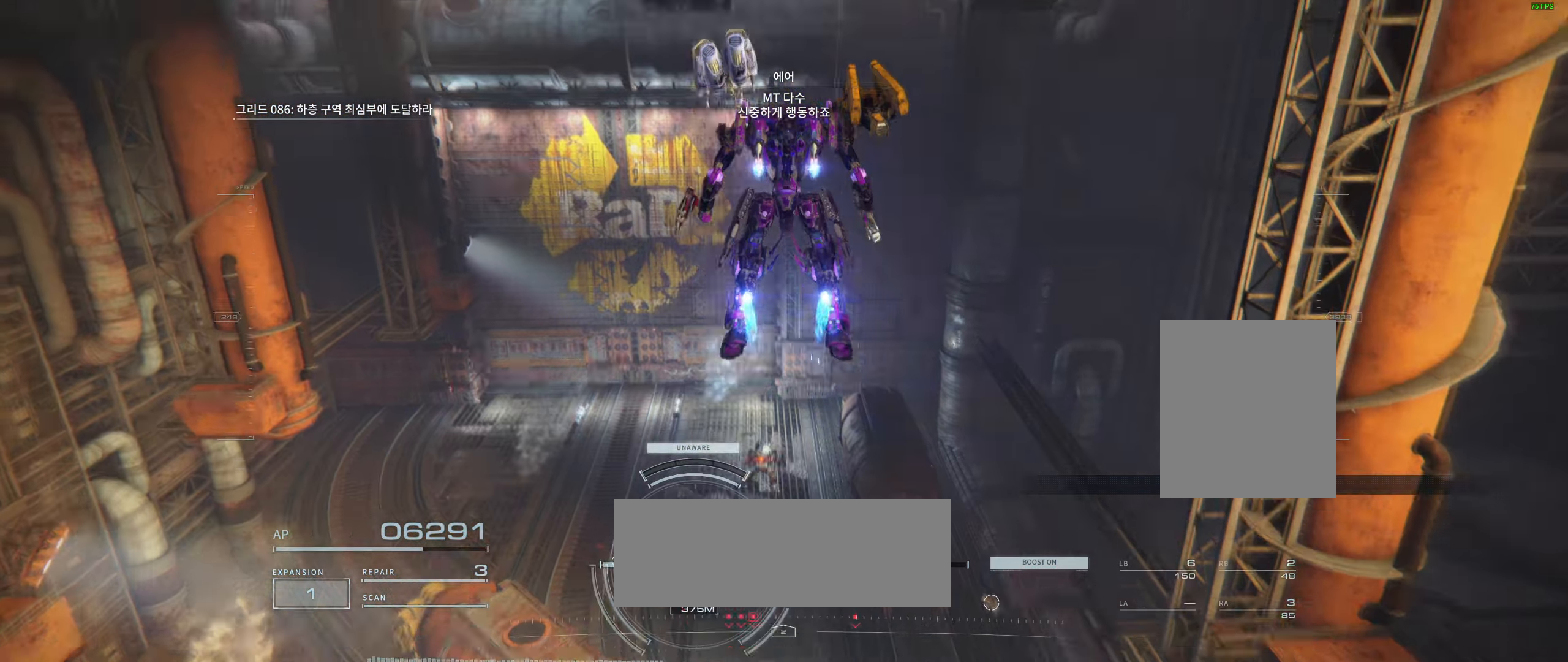
{"dt_ms": 500, "buttons": [], "left_stick": "down", "events": [[350, "left_stick", "center"], [467, "left_stick", "down"]]}
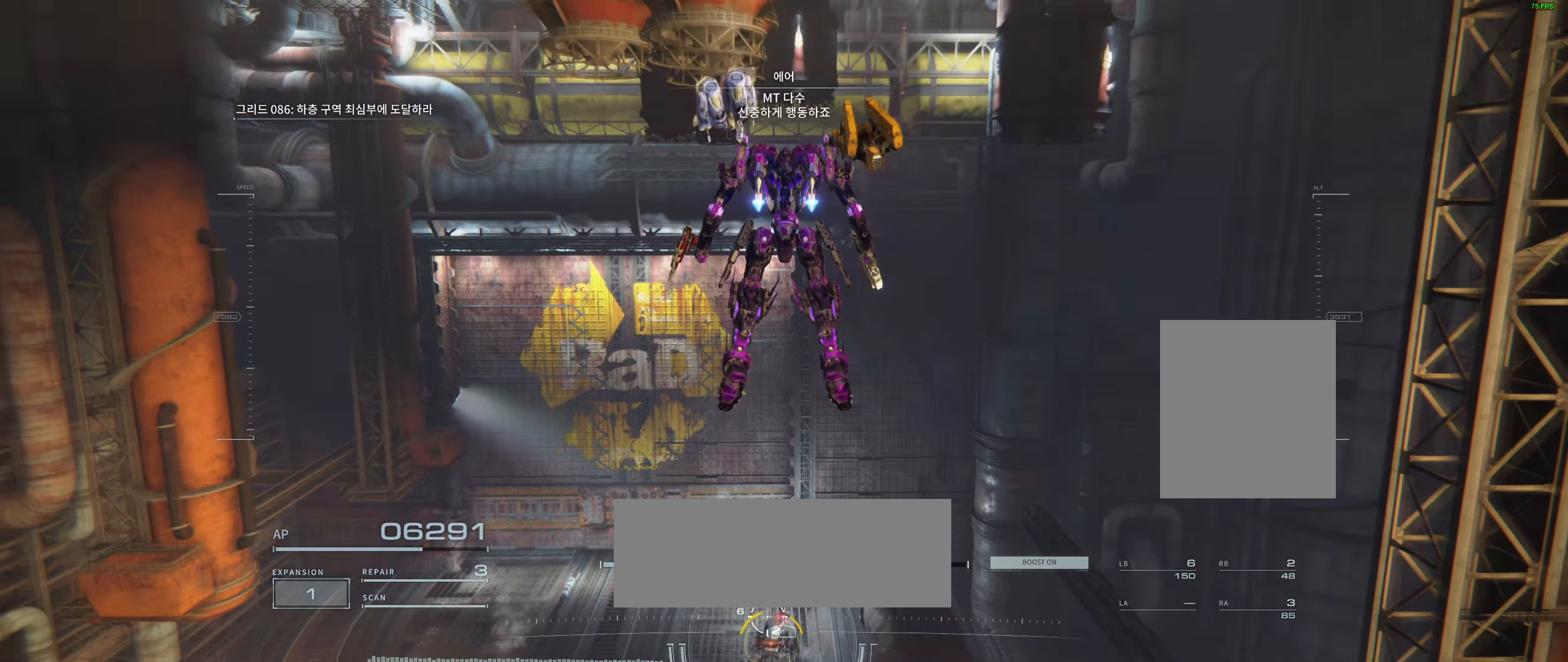
{"dt_ms": 500, "buttons": [], "left_stick": "down", "events": []}
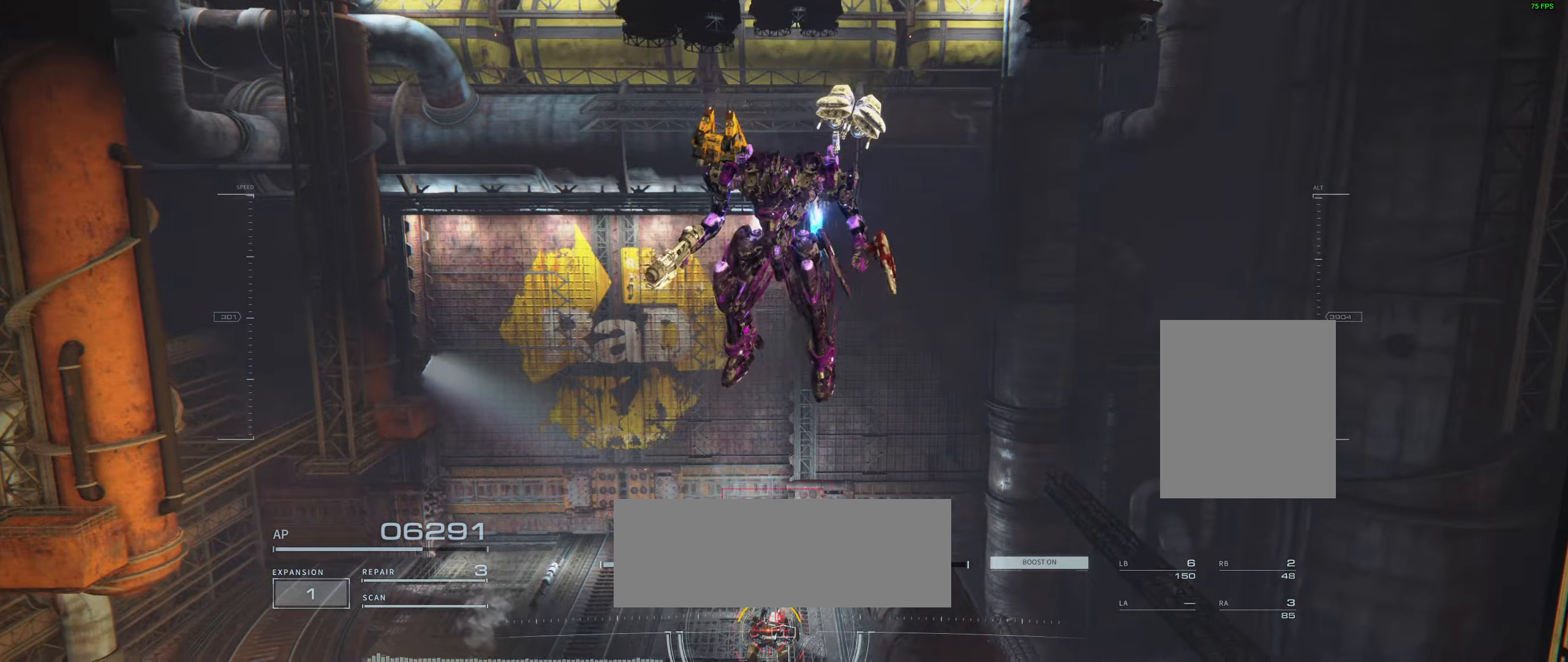
{"dt_ms": 500, "buttons": [], "left_stick": "down", "events": []}
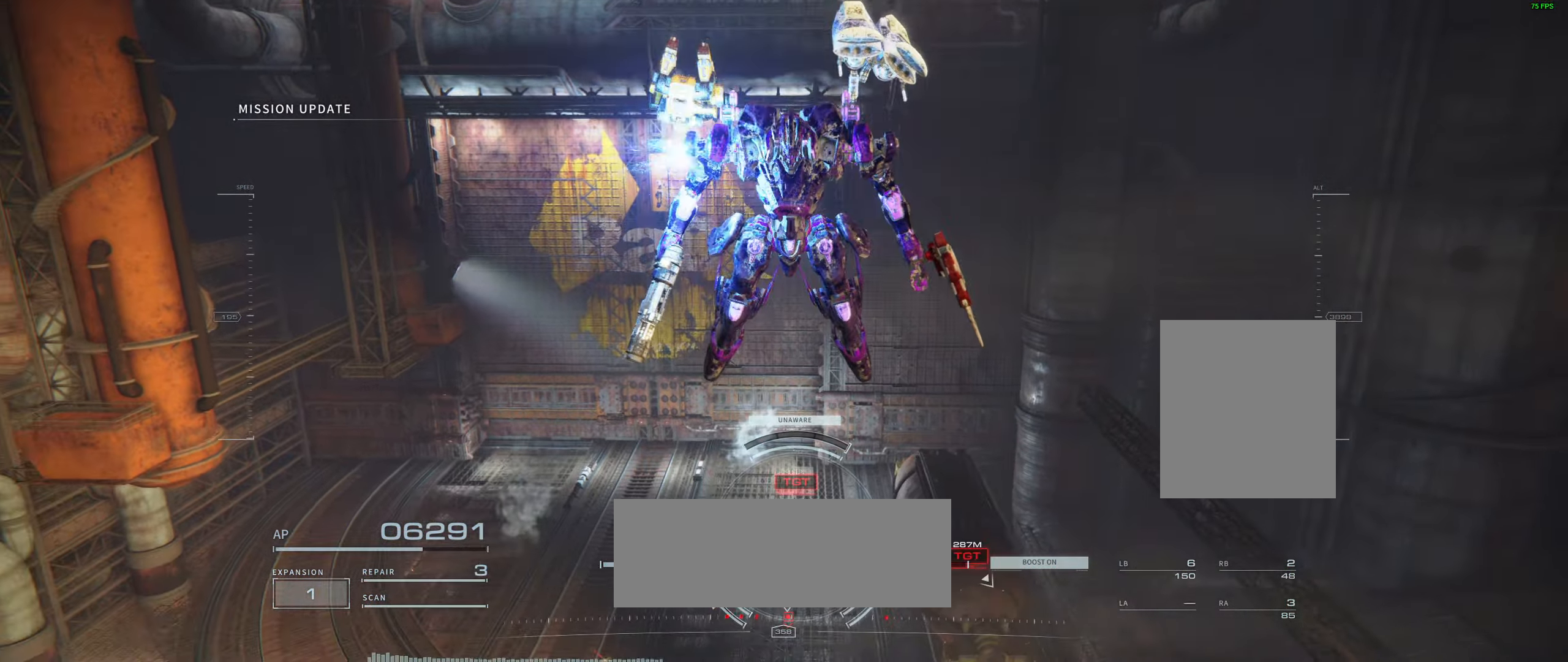
{"dt_ms": 500, "buttons": [], "left_stick": "down", "events": []}
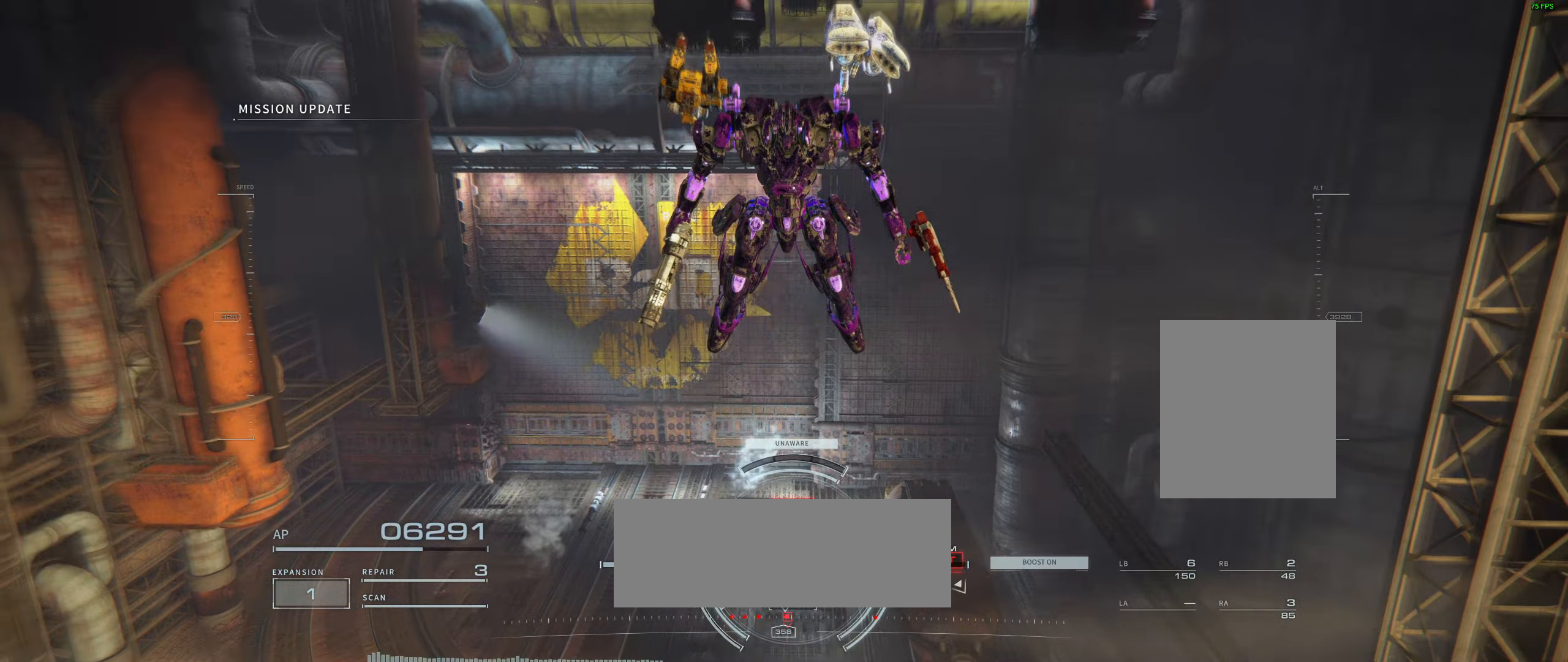
{"dt_ms": 500, "buttons": [], "left_stick": "down", "events": []}
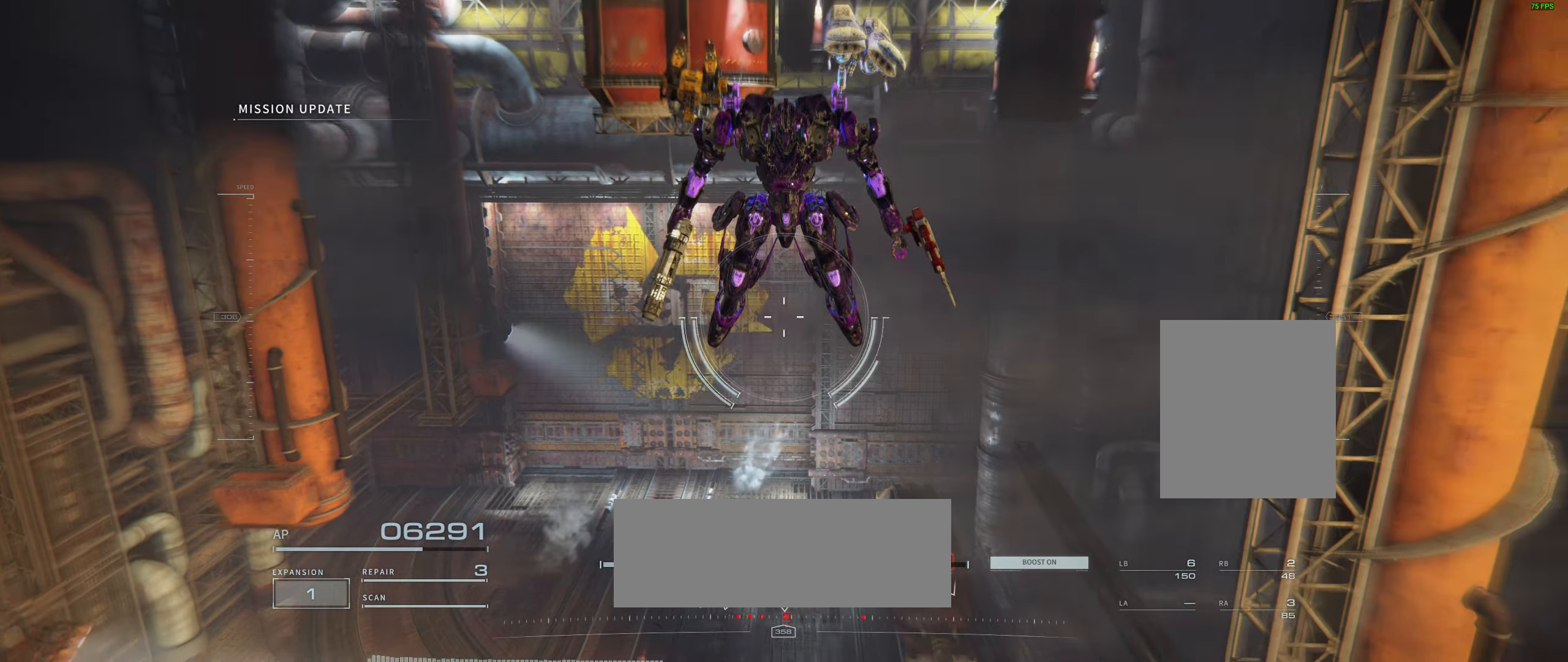
{"dt_ms": 500, "buttons": [], "left_stick": "down", "events": []}
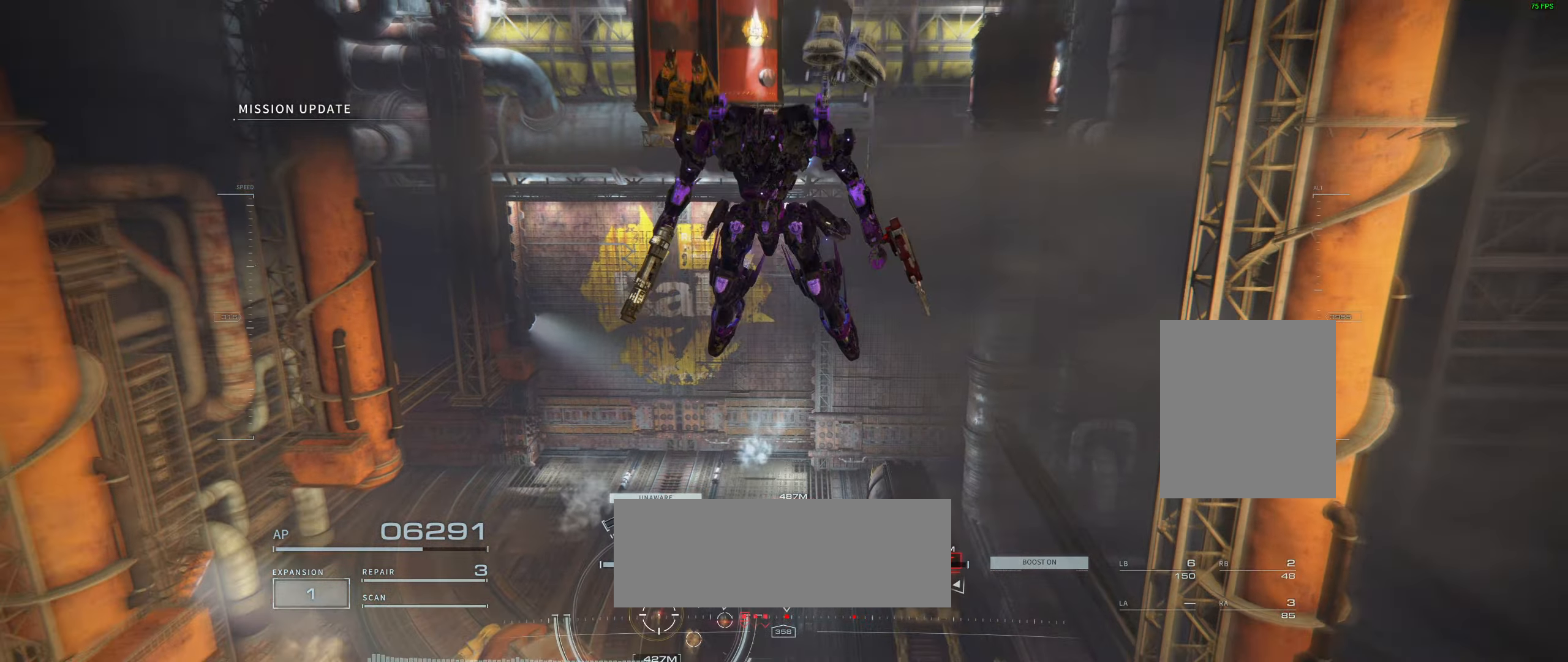
{"dt_ms": 500, "buttons": [], "left_stick": "down", "events": []}
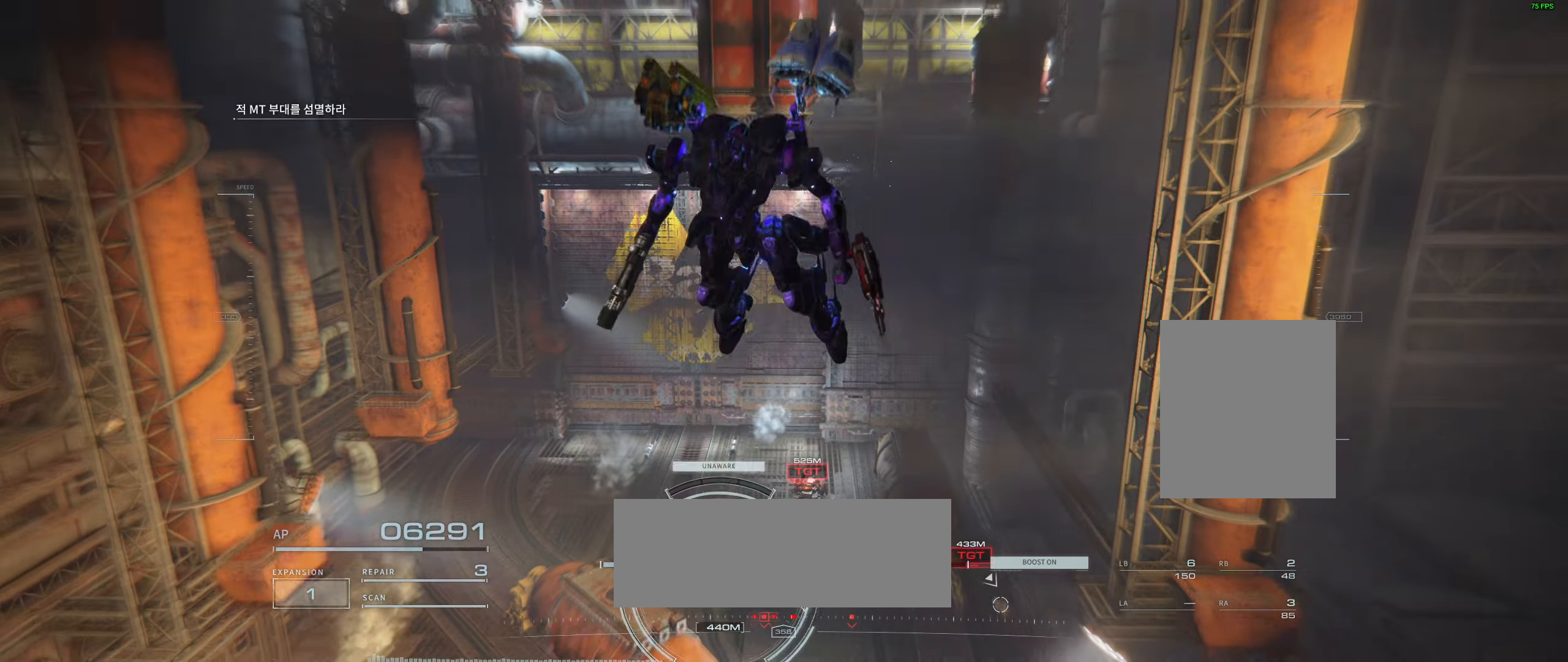
{"dt_ms": 1000, "buttons": [], "left_stick": "up"}
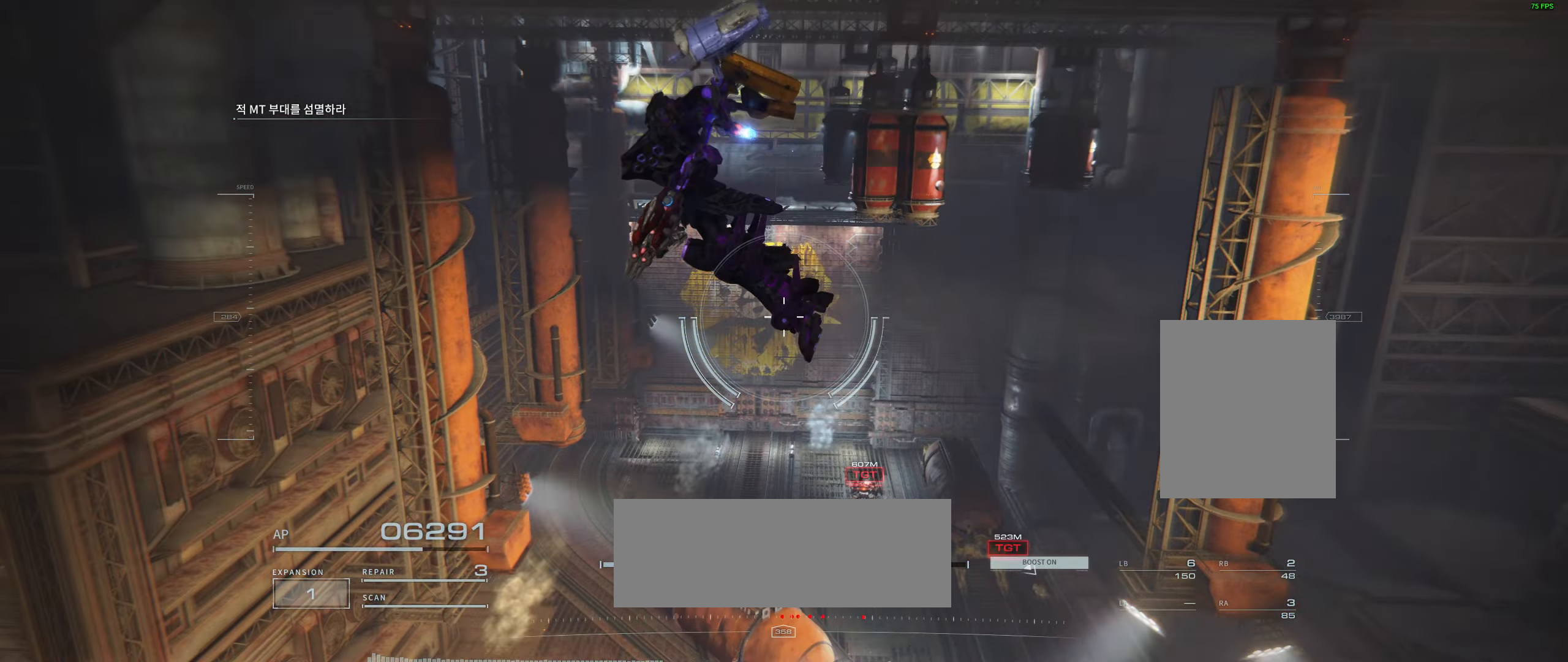
{"dt_ms": 500, "buttons": ["L2"], "left_stick": "center", "events": [[167, "left_stick", "up-left"], [267, "left_stick", "up"], [367, "left_stick", "center"], [484, "L2", "down"]]}
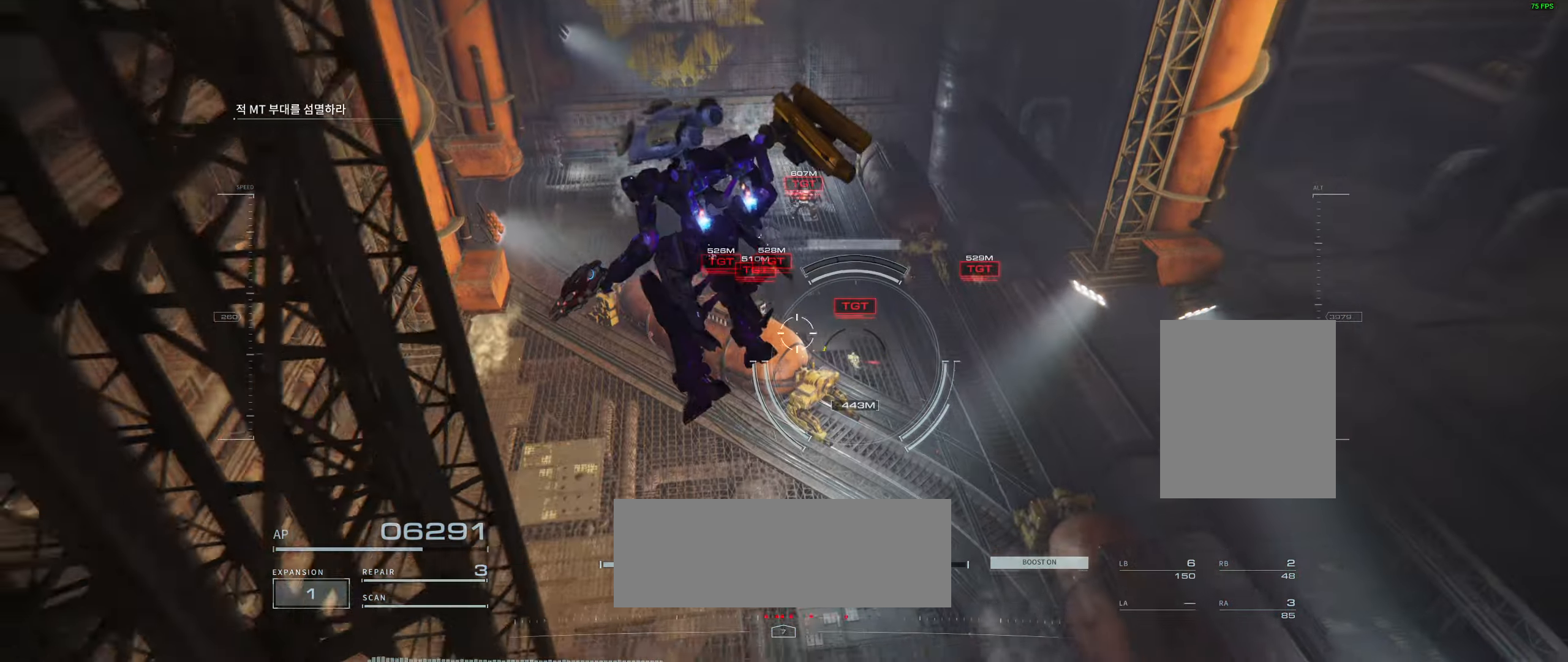
{"dt_ms": 500, "buttons": [], "left_stick": "right", "events": [[50, "left_stick", "right"], [150, "L2", "up"]]}
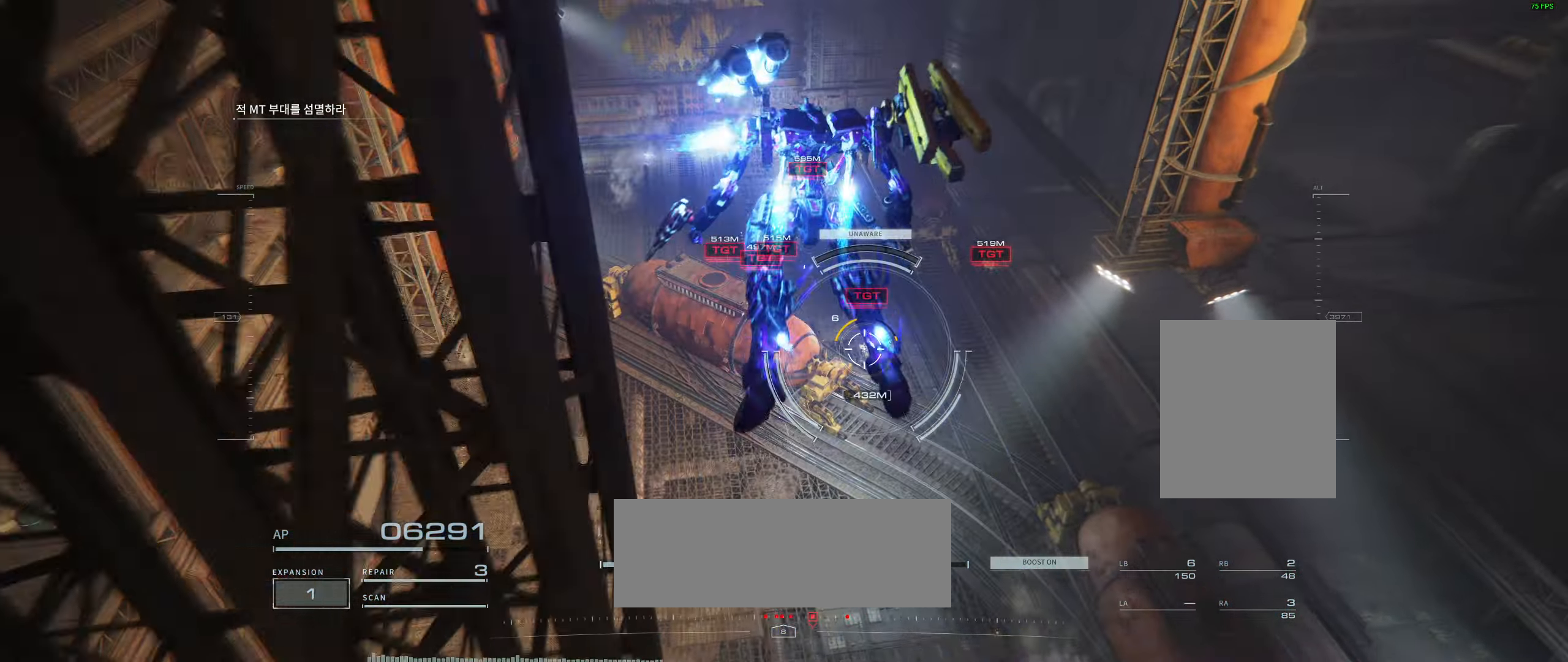
{"dt_ms": 500, "buttons": [], "left_stick": "up", "events": [[400, "left_stick", "up"]]}
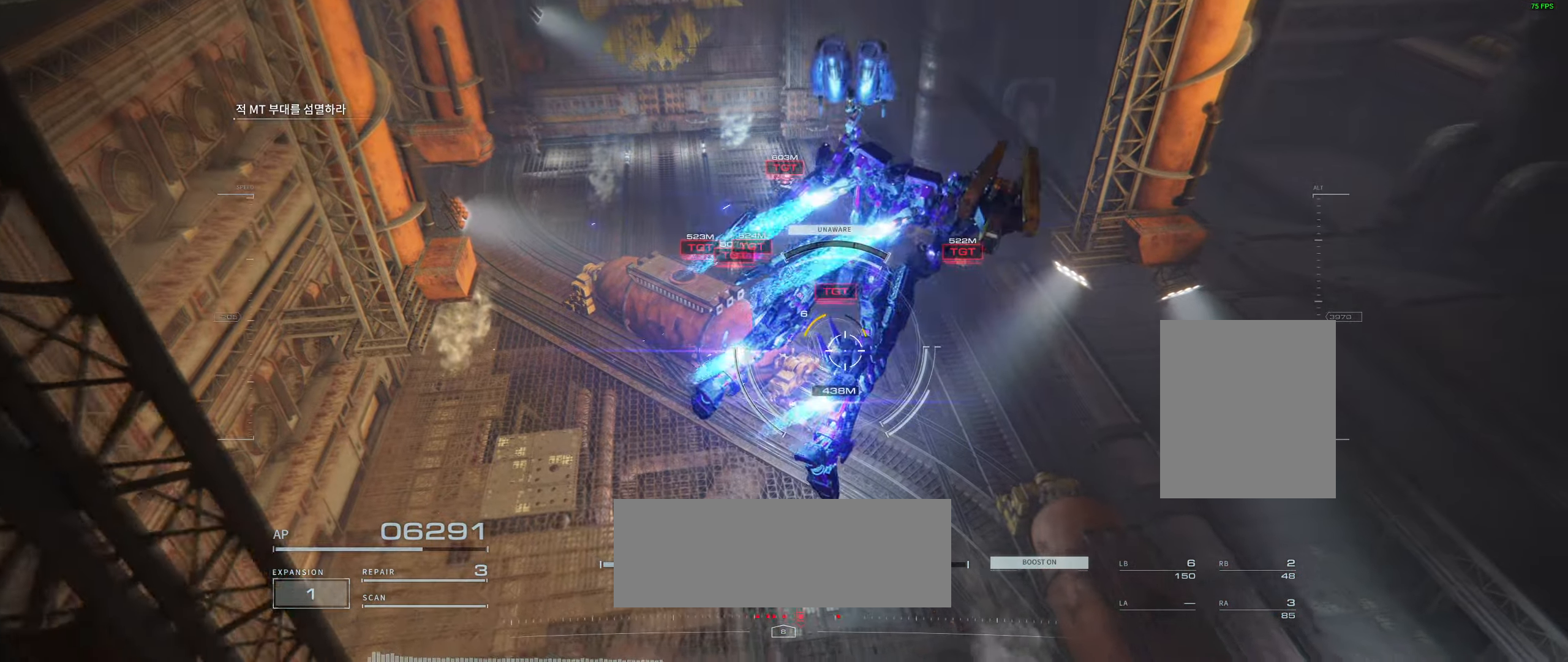
{"dt_ms": 500, "buttons": [], "left_stick": "up", "events": []}
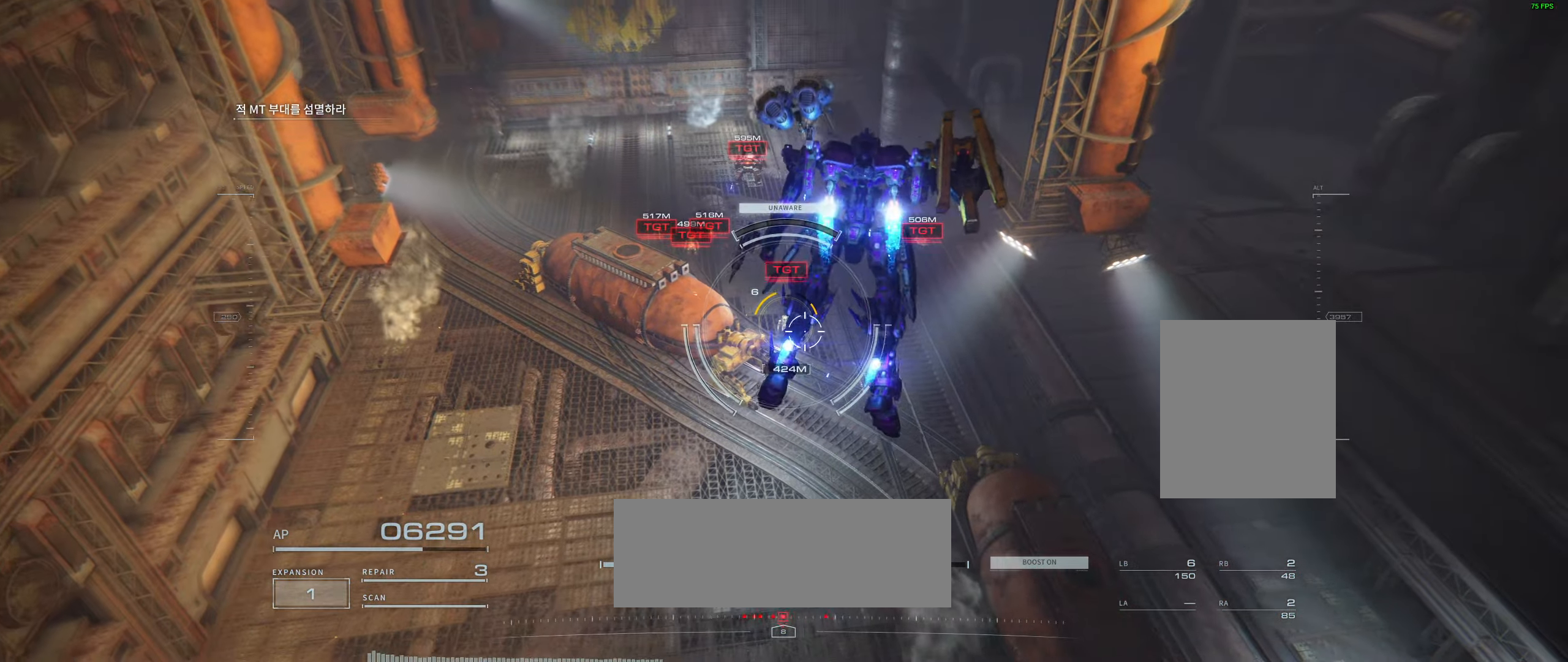
{"dt_ms": 500, "buttons": [], "left_stick": "right", "events": [[350, "left_stick", "up-right"], [450, "left_stick", "right"]]}
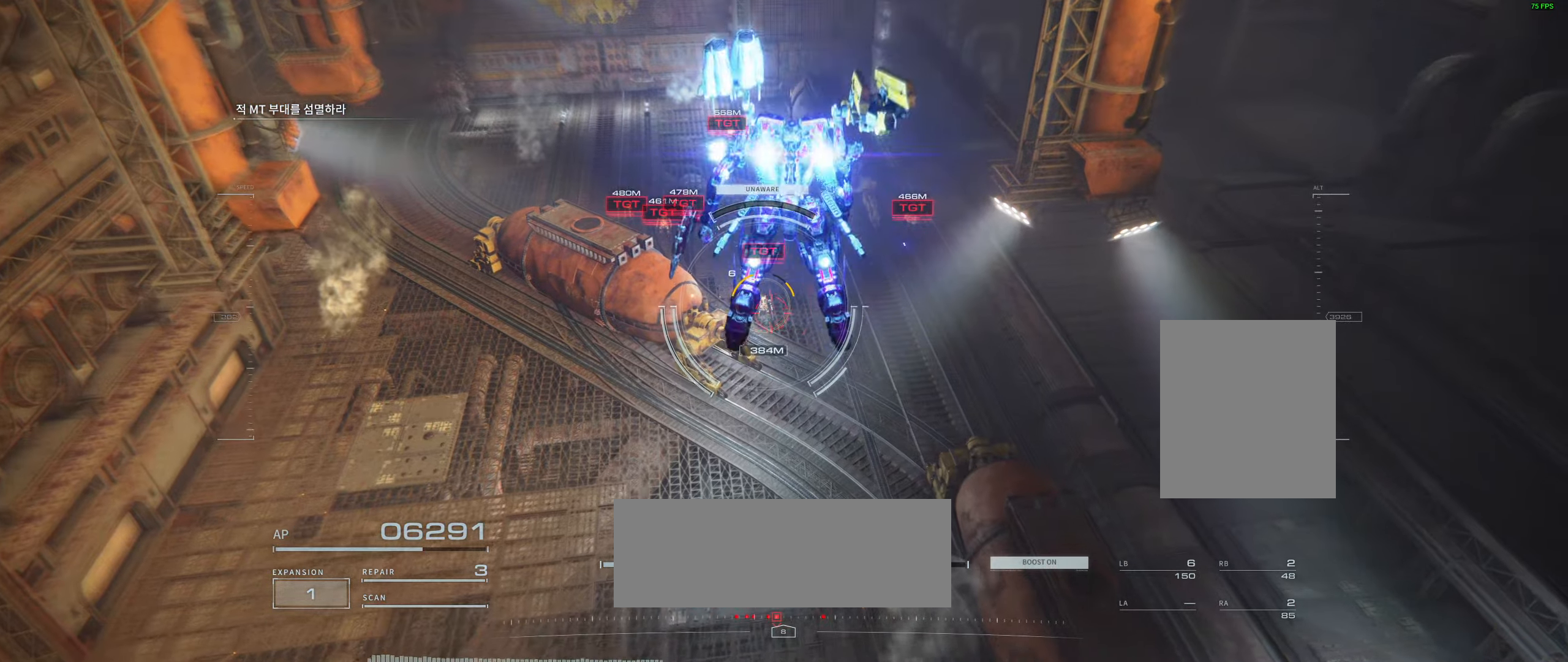
{"dt_ms": 500, "buttons": [], "left_stick": "center", "events": [[150, "left_stick", "center"]]}
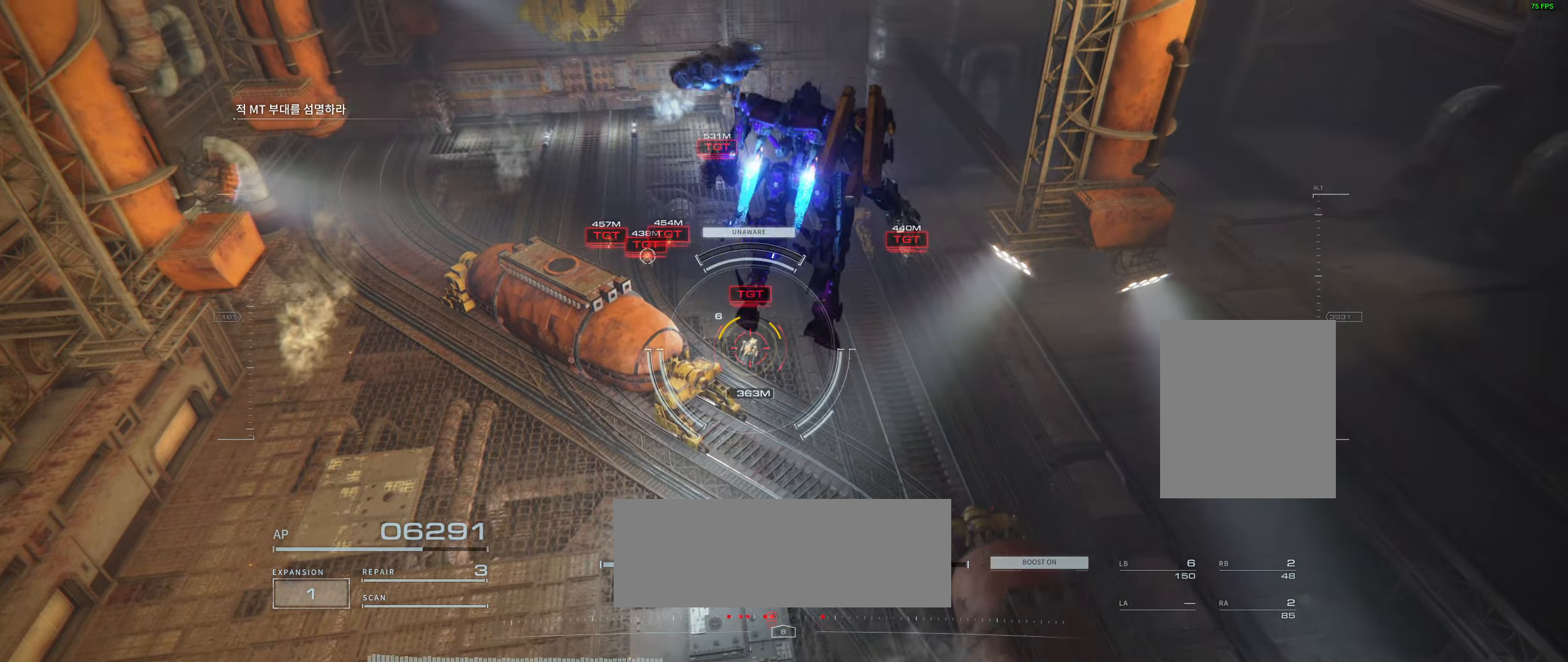
{"dt_ms": 500, "buttons": [], "left_stick": "center", "events": []}
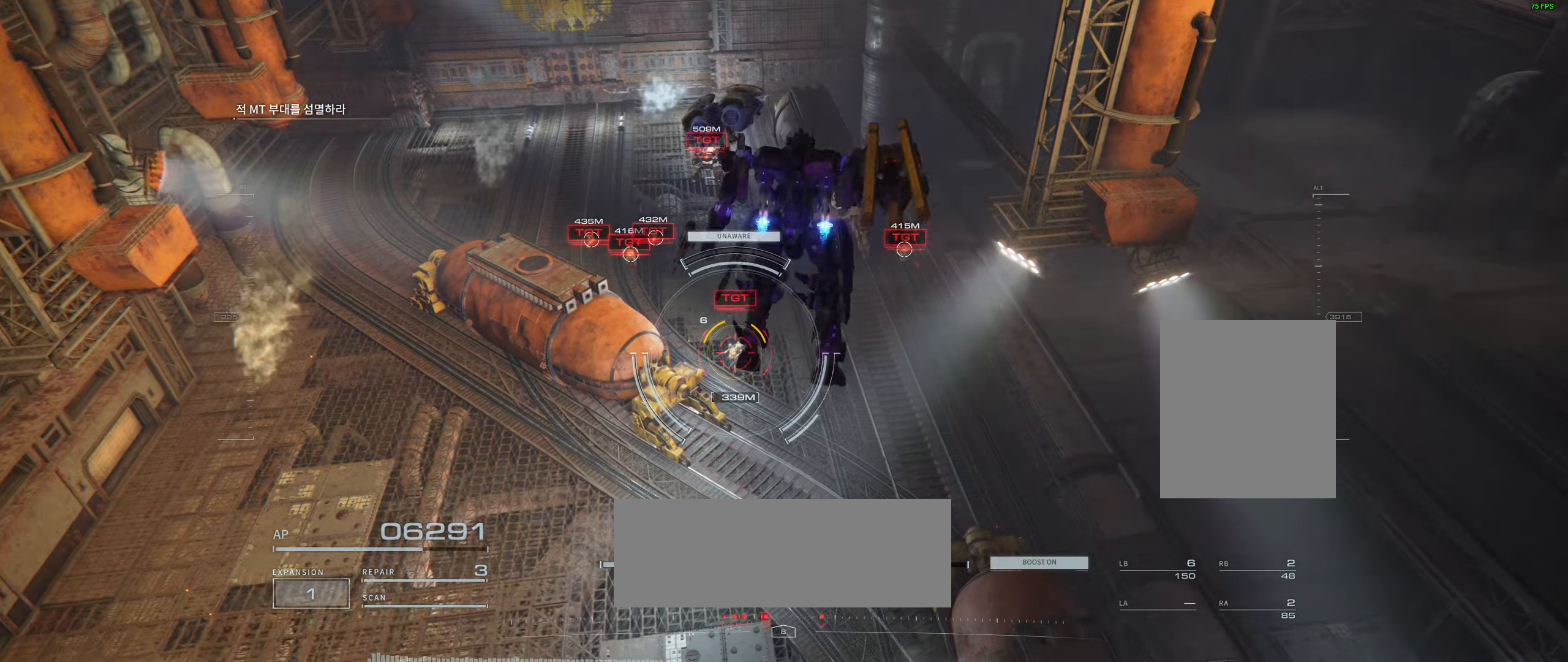
{"dt_ms": 500, "buttons": [], "left_stick": "center", "events": []}
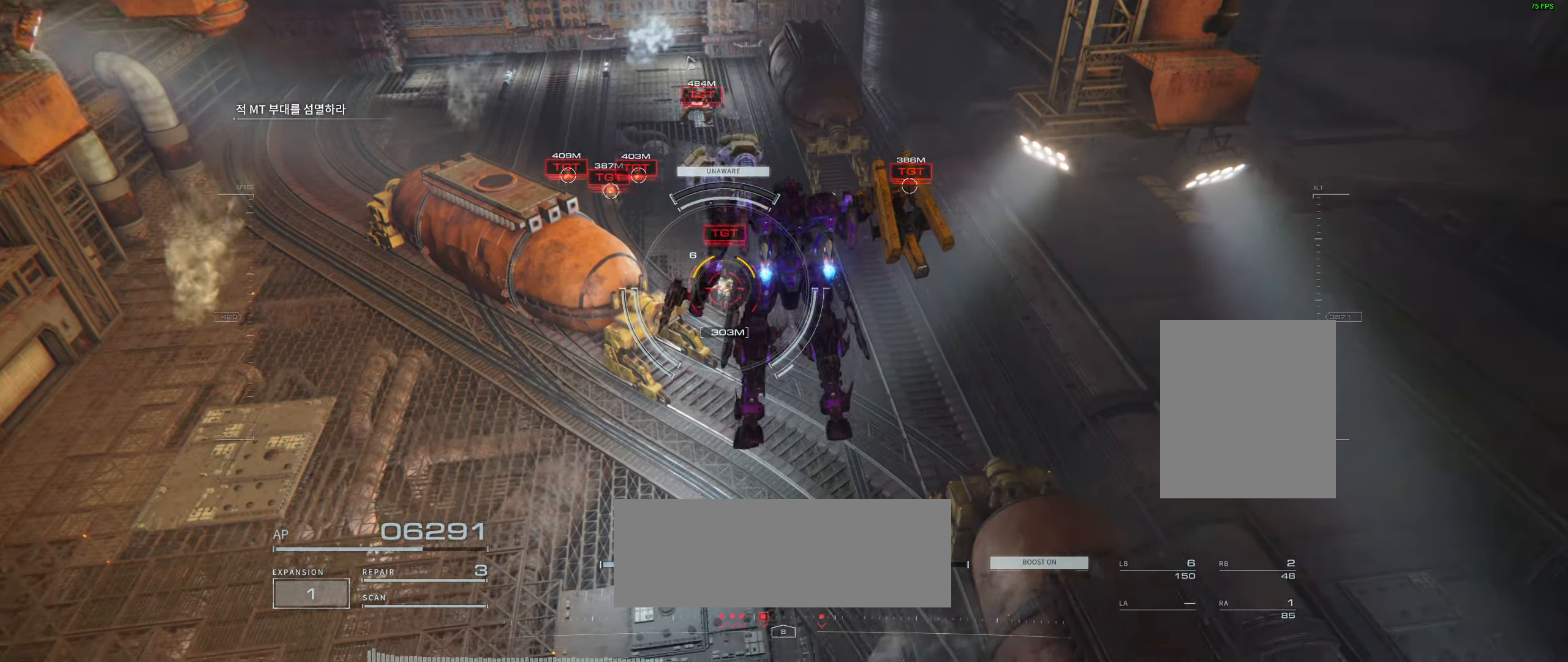
{"dt_ms": 500, "buttons": [], "left_stick": "up-right", "events": [[266, "left_stick", "right"], [333, "left_stick", "up-right"]]}
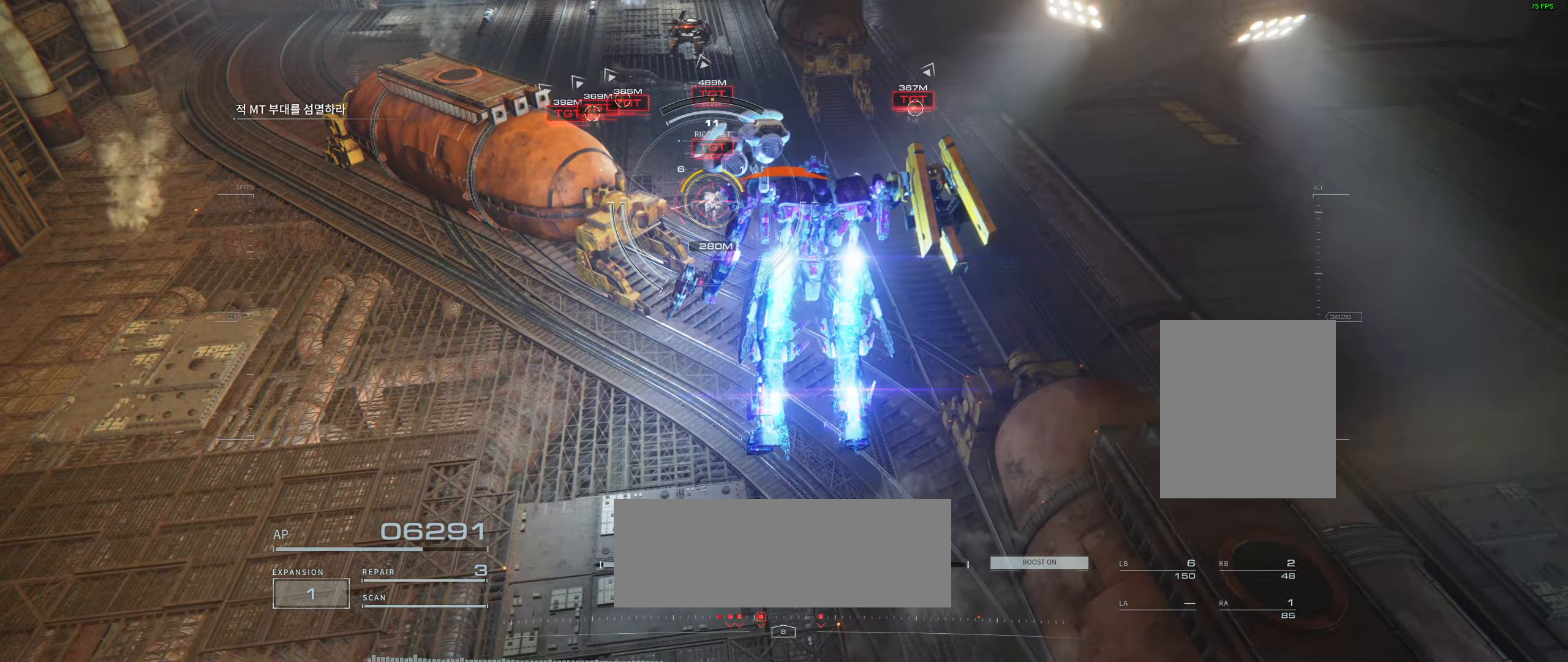
{"dt_ms": 500, "buttons": [], "left_stick": "center", "events": [[350, "left_stick", "center"]]}
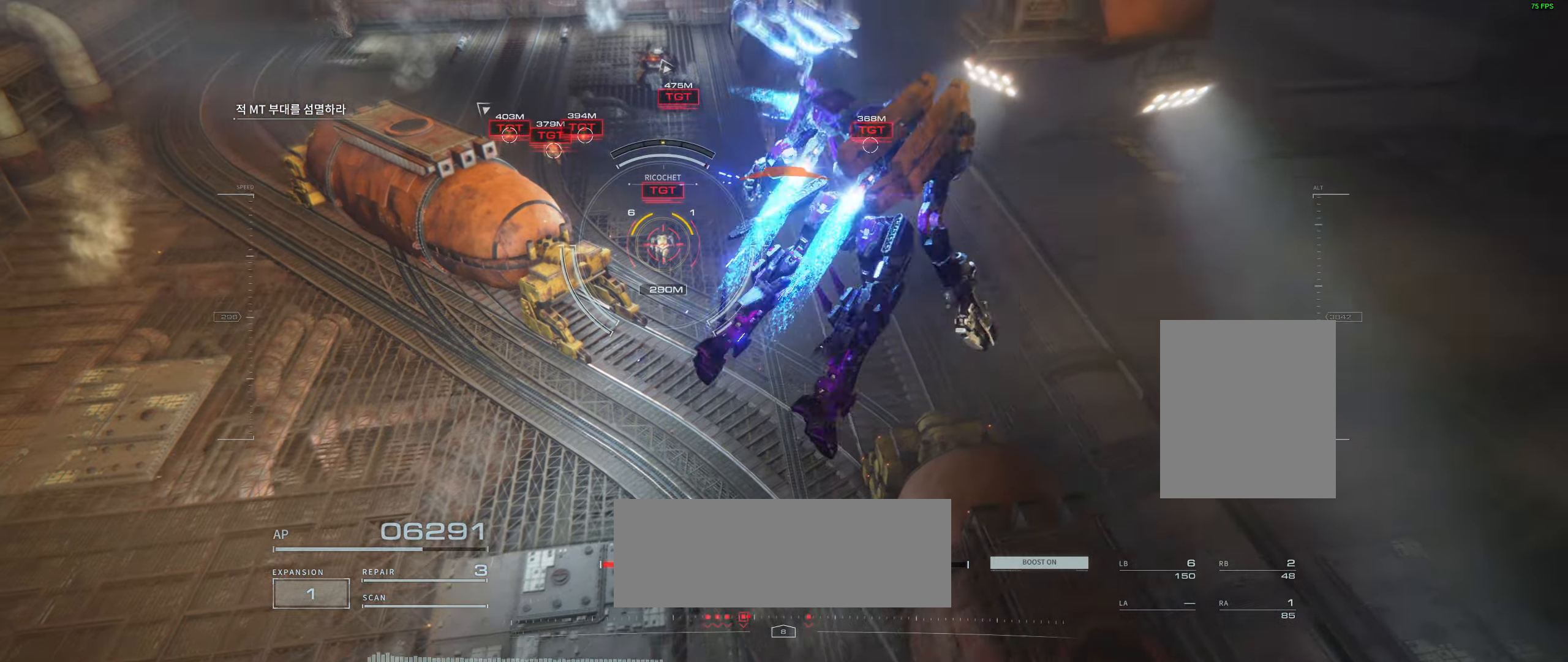
{"dt_ms": 500, "buttons": ["L2"], "left_stick": "left", "events": [[150, "left_stick", "left"], [333, "L2", "down"]]}
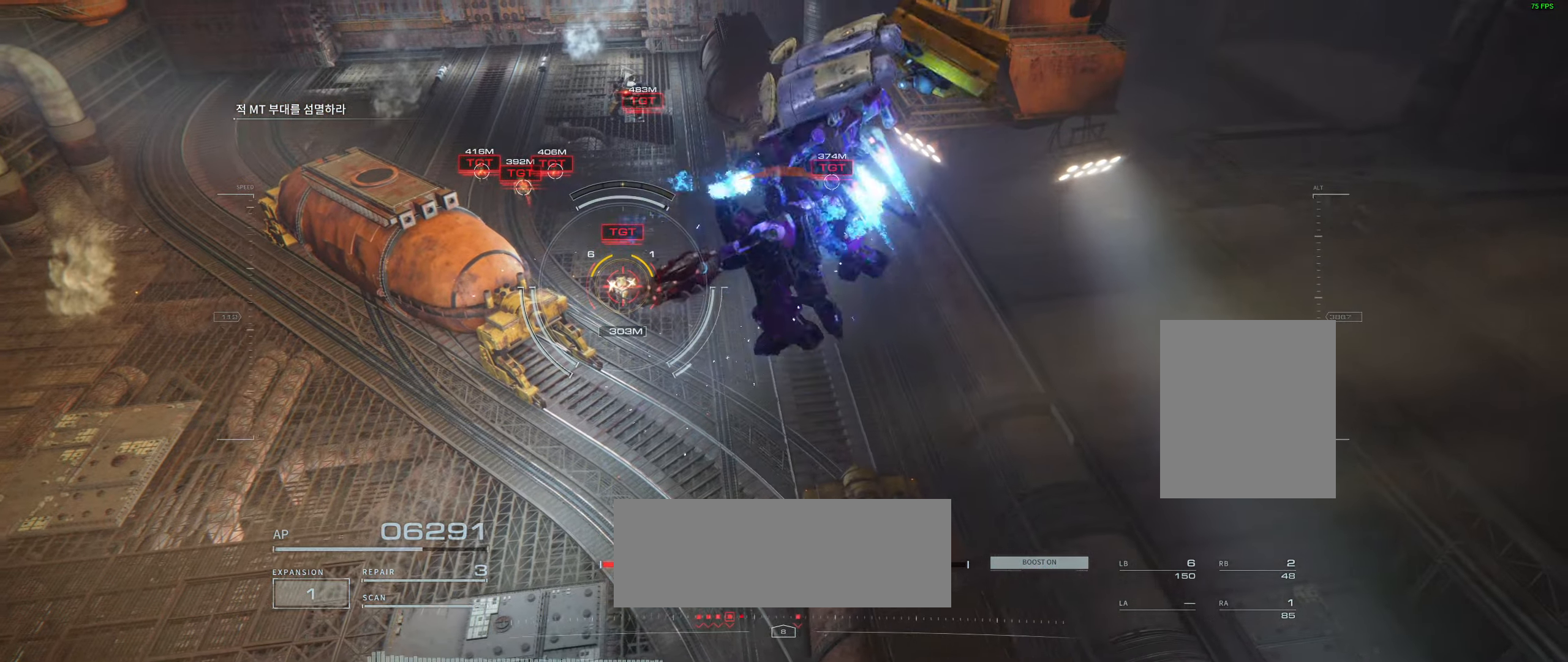
{"dt_ms": 500, "buttons": [], "left_stick": "center", "events": [[150, "L2", "up"], [283, "left_stick", "up-left"], [500, "left_stick", "center"]]}
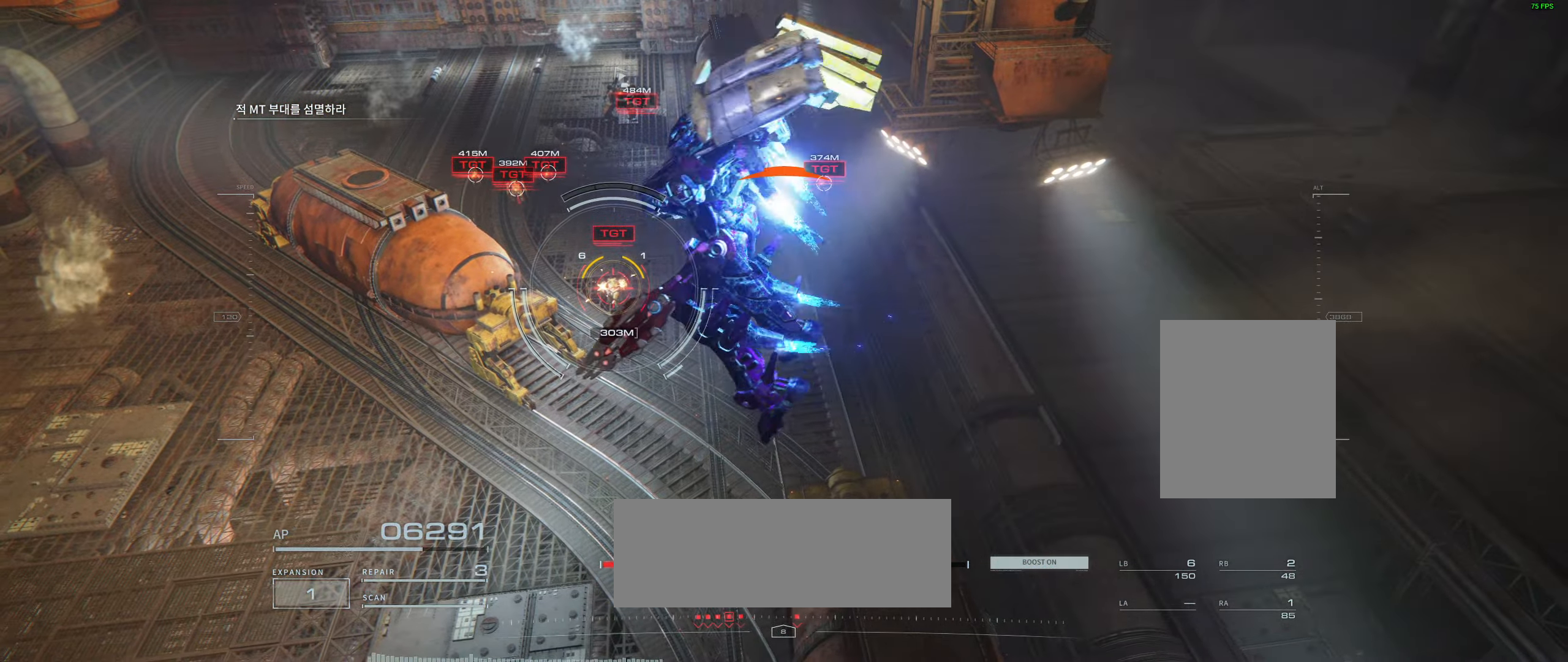
{"dt_ms": 500, "buttons": [], "left_stick": "up-left", "events": [[133, "left_stick", "left"], [483, "left_stick", "up-left"]]}
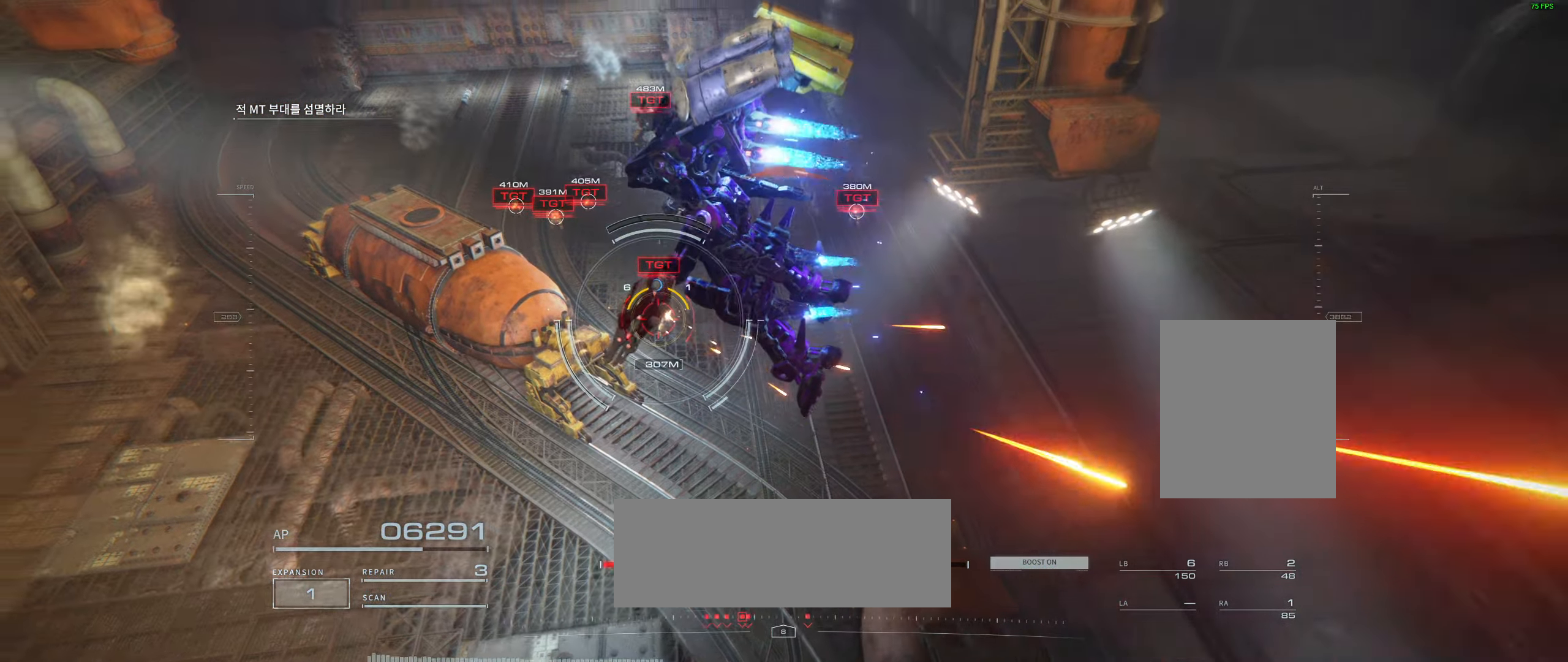
{"dt_ms": 500, "buttons": ["L2"], "left_stick": "up", "events": [[450, "L2", "down"], [500, "left_stick", "up"]]}
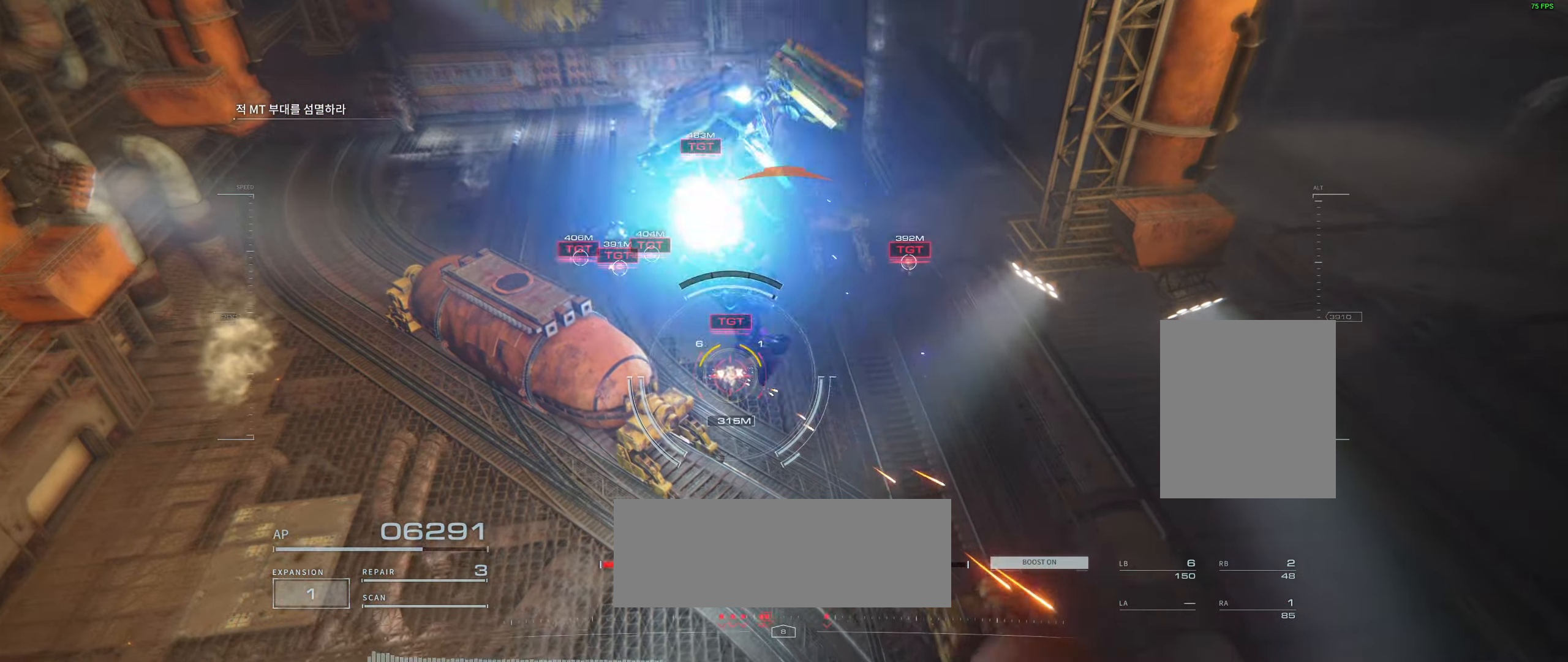
{"dt_ms": 500, "buttons": [], "left_stick": "up", "events": [[83, "L2", "up"], [133, "L2", "down"], [200, "L2", "up"], [250, "left_stick", "right"], [500, "left_stick", "up"]]}
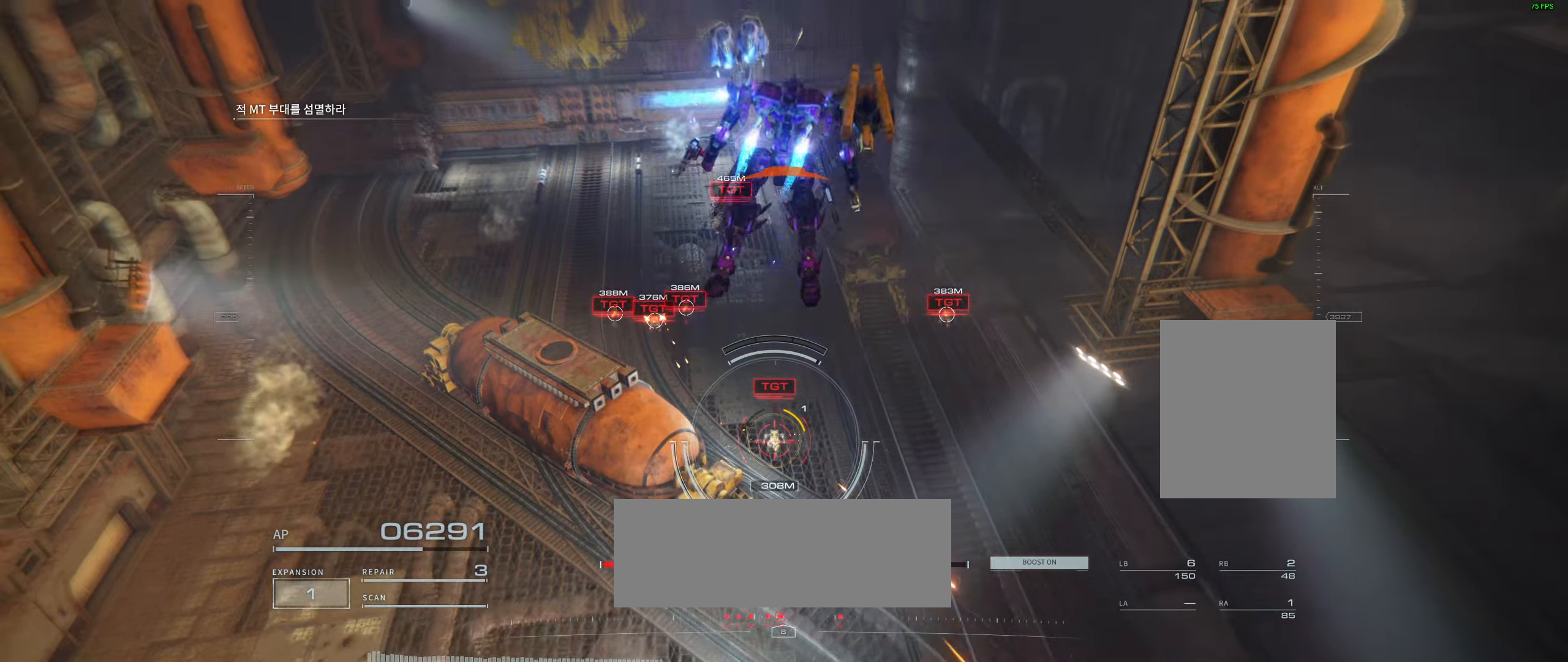
{"dt_ms": 500, "buttons": [], "left_stick": "up", "events": []}
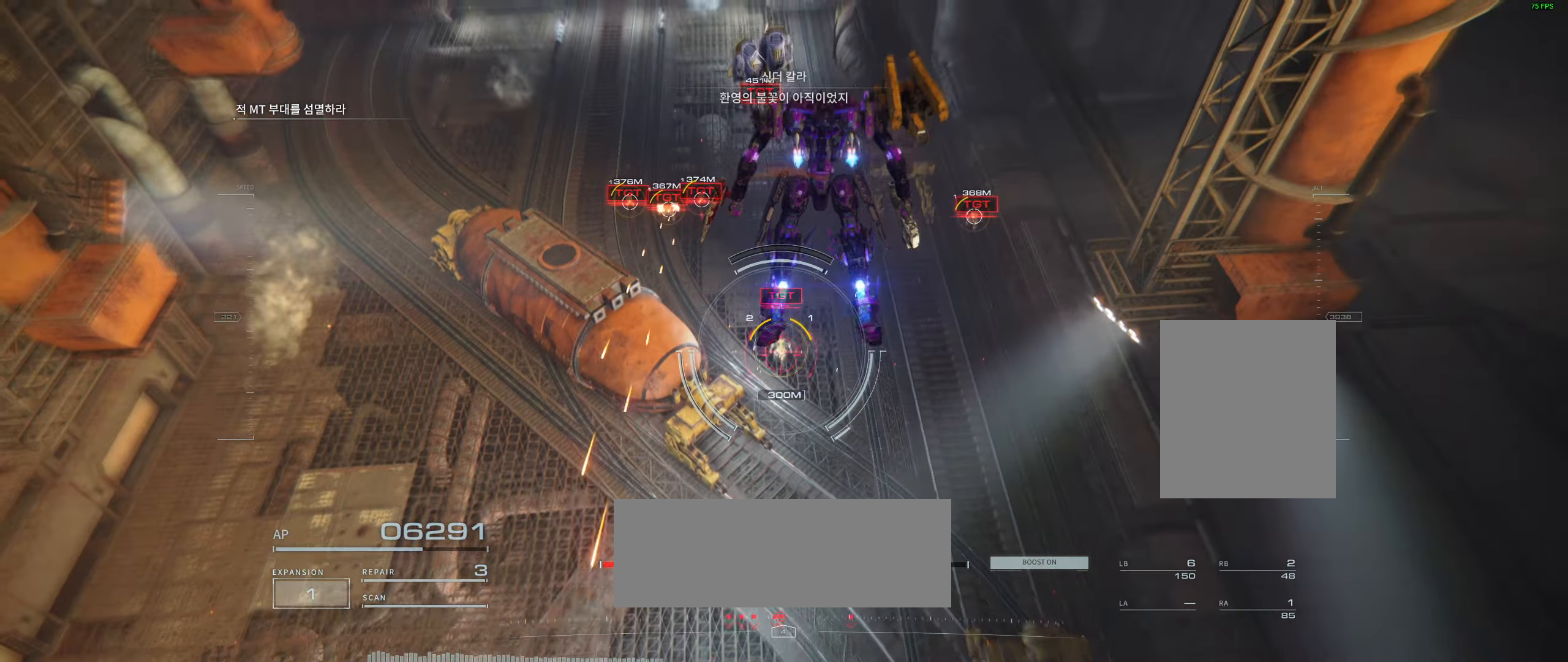
{"dt_ms": 500, "buttons": [], "left_stick": "center", "events": [[283, "left_stick", "center"]]}
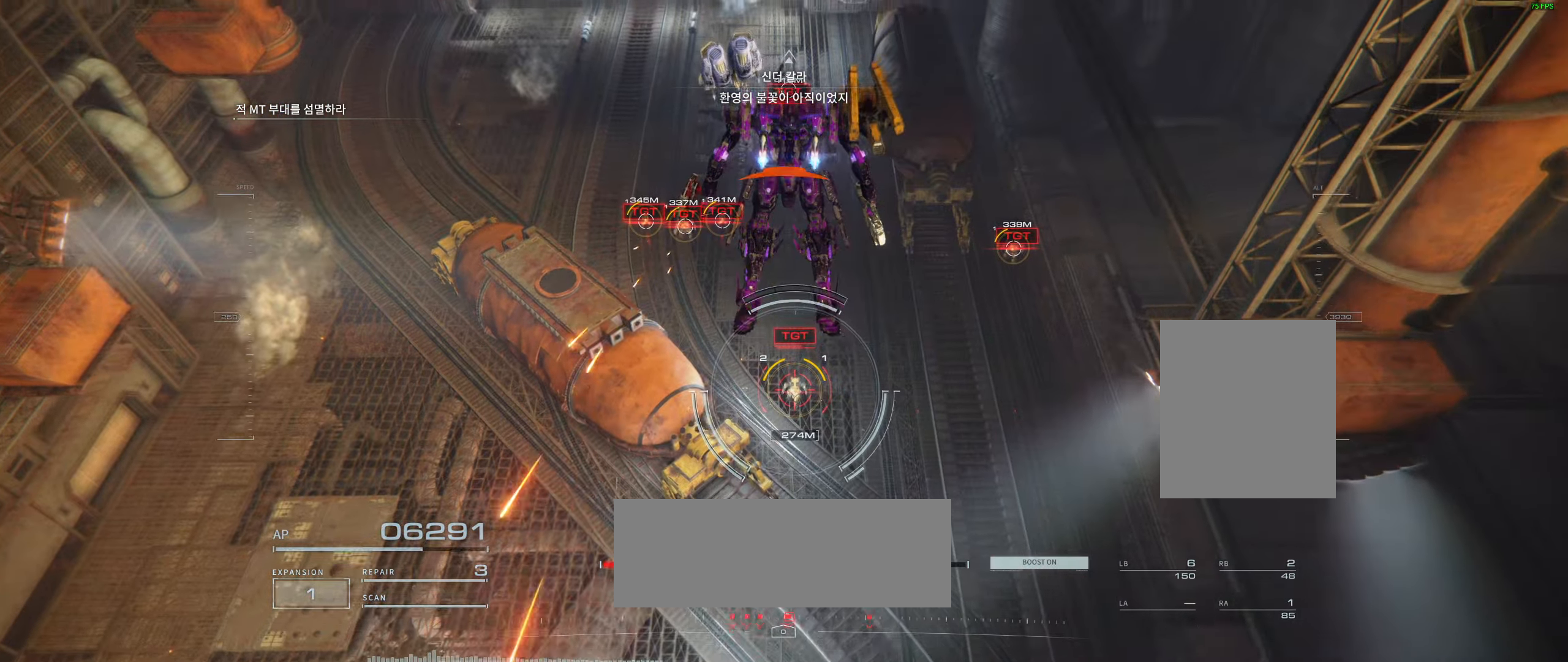
{"dt_ms": 500, "buttons": [], "left_stick": "down", "events": [[67, "left_stick", "down"]]}
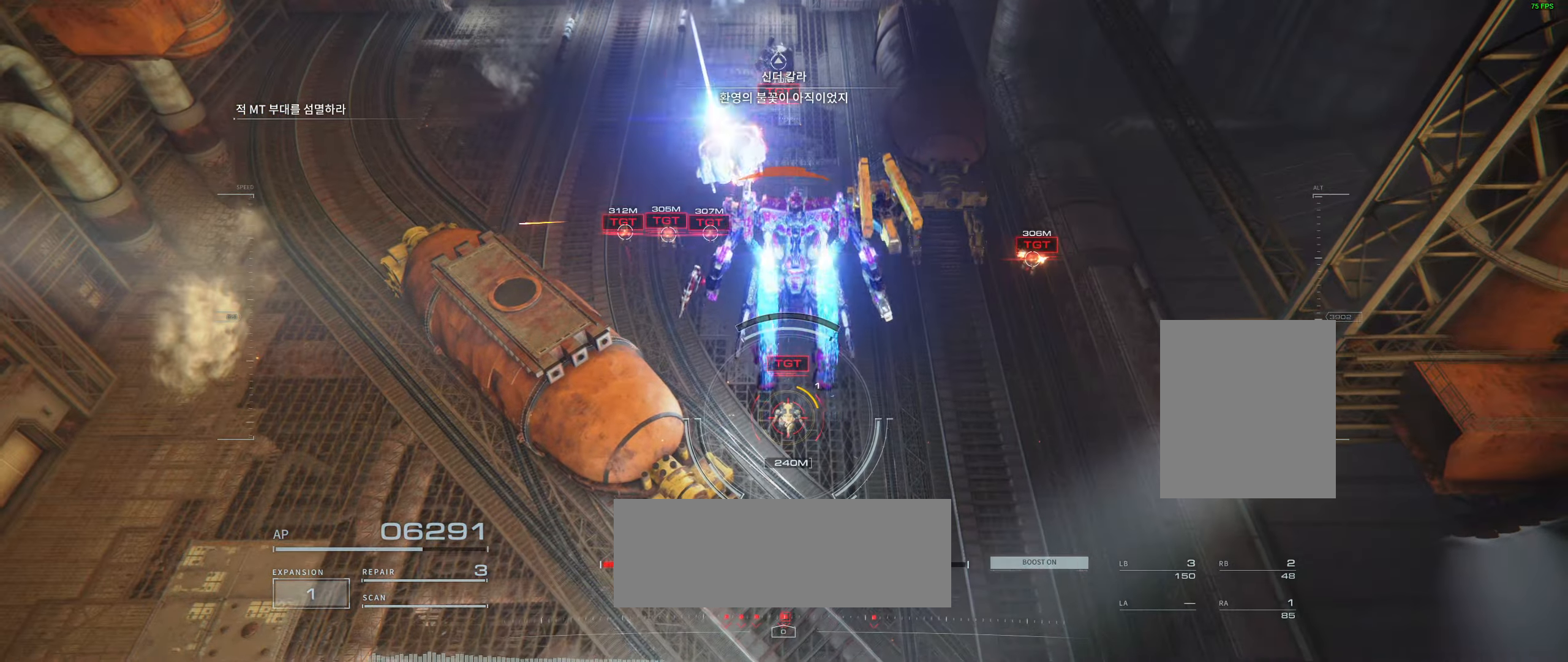
{"dt_ms": 500, "buttons": [], "left_stick": "down", "events": []}